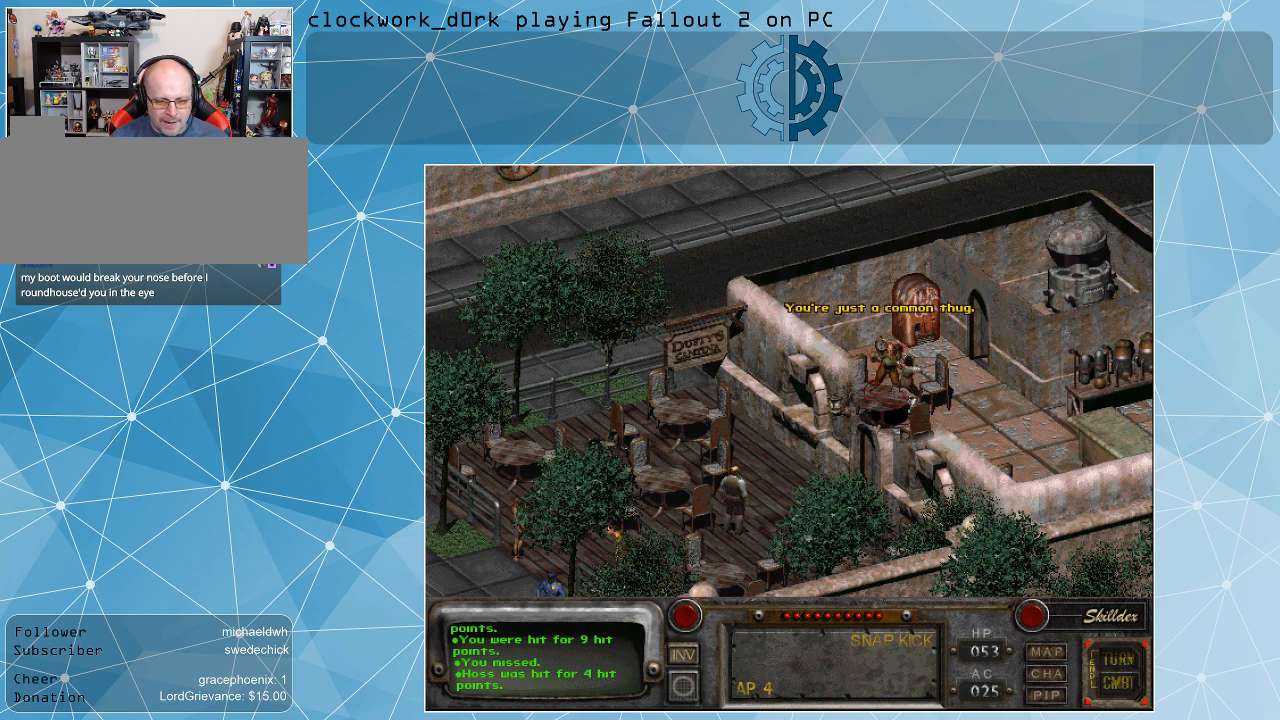
Gameplay with keyboard and mouse; each line is a JSON object with the keys and mouse buttons held at the frame after it. "events" lists presses ("down") and releases ("up") of ".", "/", "0", "1", "2", "3", "4", "5", "6", "7", "8", "9", "a", "alt_l", "alt_r", "b", "backslash", "backspace", "c", "caps_lock", "comma", "ctrl_l", "ctrl_r", "d", "e", "equals", "f", "g", "h", "i", "j", "k", "l", "lbracket", "m", "minus", "n", "o", "p", "q", "quote", "r", "rbracket", "return", "s", "semicolon", "shift_l", "shift_r", "space", "super", "t", "tab", "tilde", "u", "v", "w", "x", "y", "z", "mouse_left" and "mouse_right" between this image and that frame as [ms after this image, input, new state], when the widget could be followed in between. "mouse_left", "mouse_right" = the "left", "right" buttons of the "mouse" list. No other keys are recorded. Not read: mouse_move.
{"keys": [], "mouse": [], "events": []}
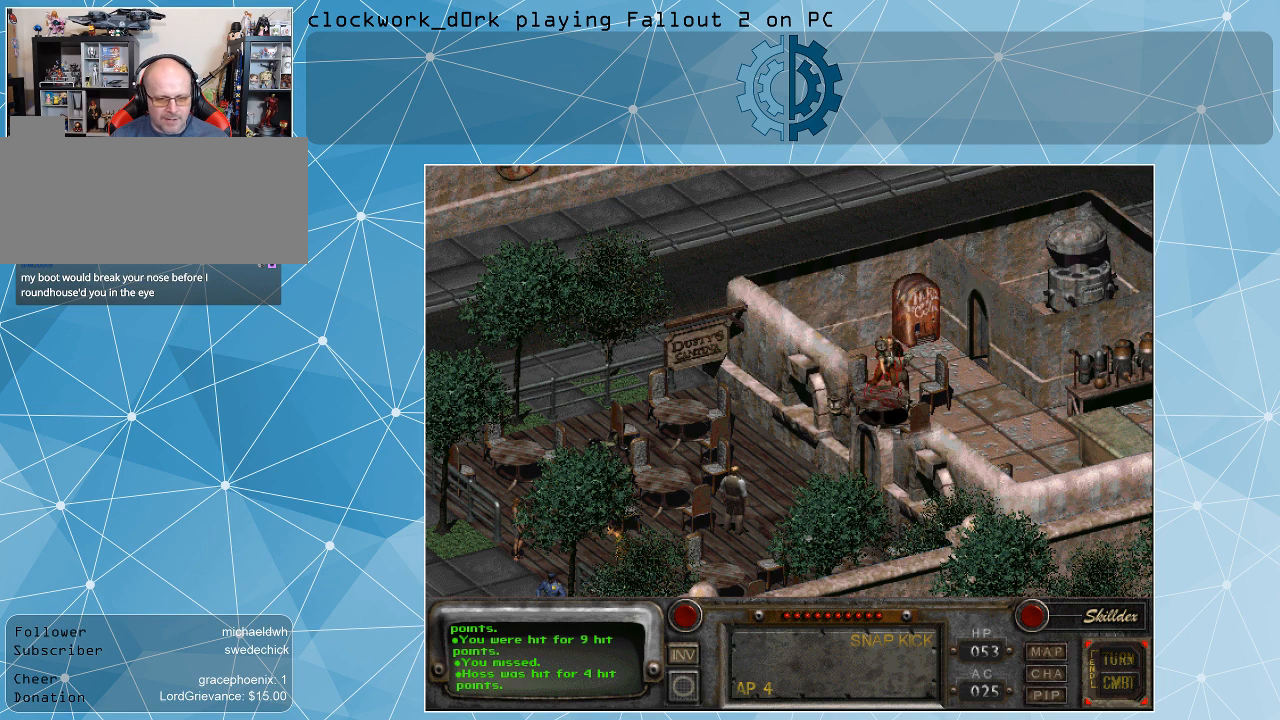
{"keys": [], "mouse": [], "events": []}
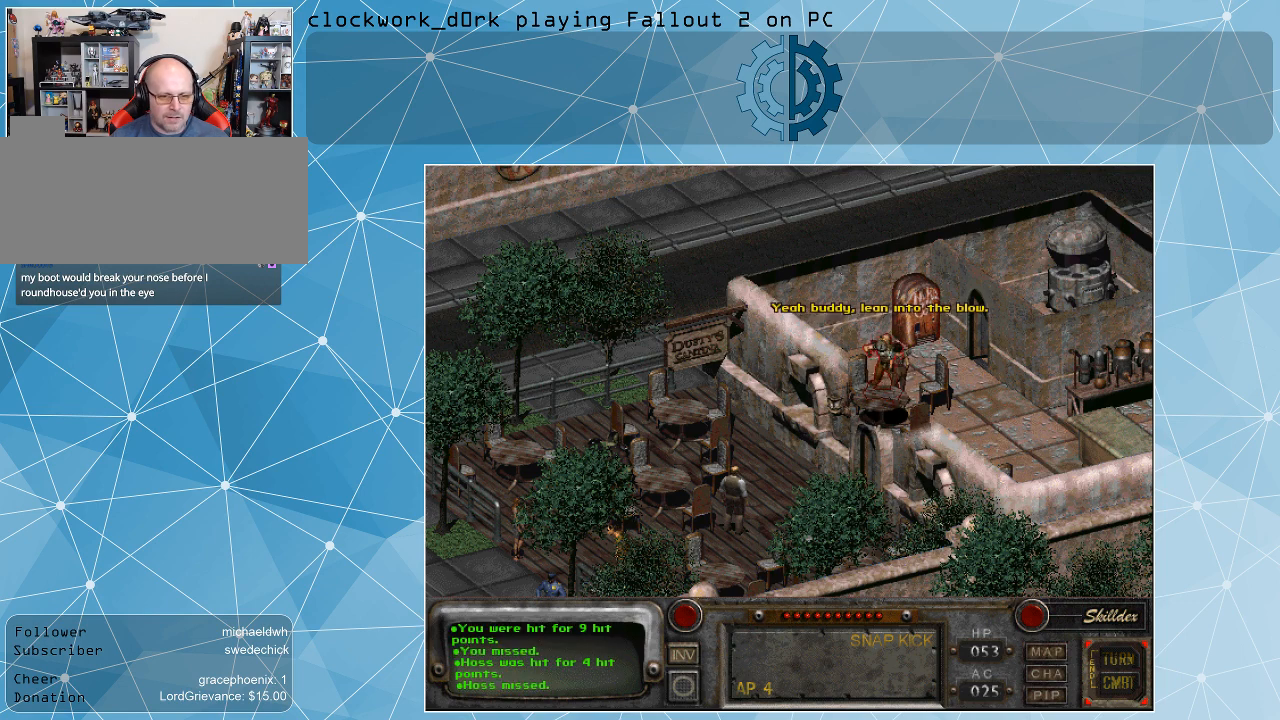
{"keys": [], "mouse": [], "events": []}
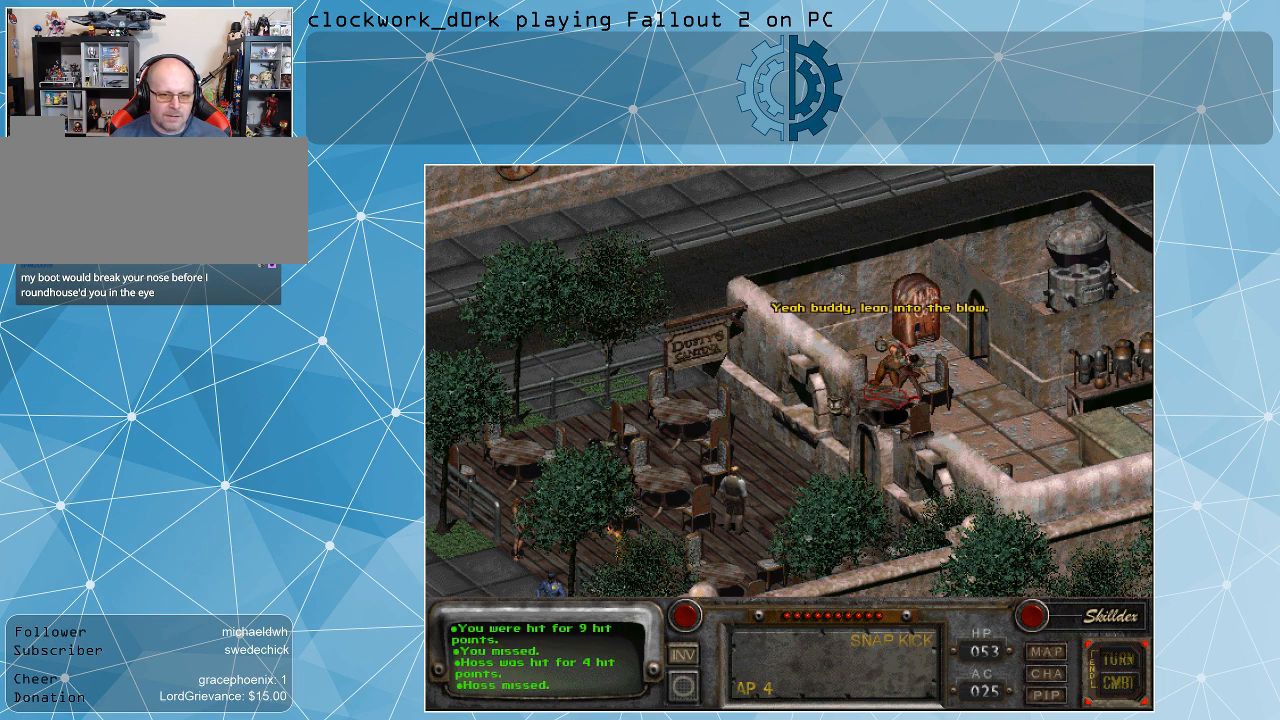
{"keys": [], "mouse": [], "events": []}
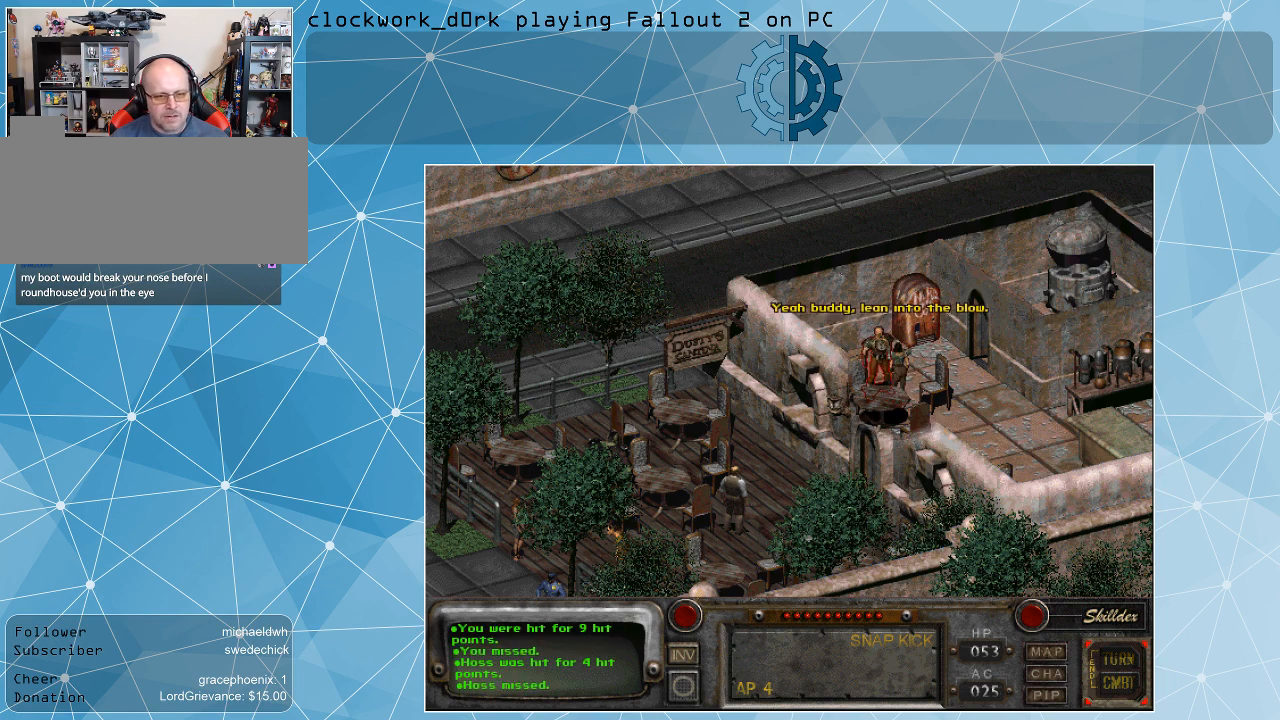
{"keys": [], "mouse": [], "events": []}
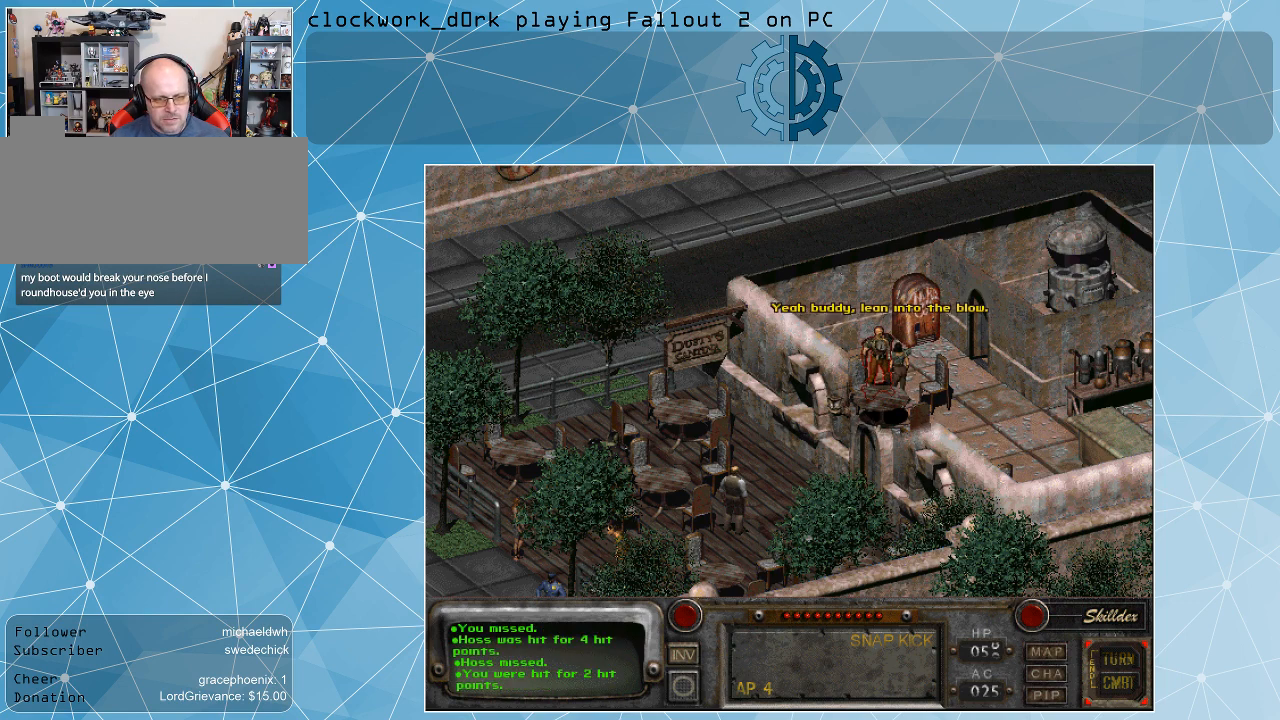
{"keys": [], "mouse": [], "events": []}
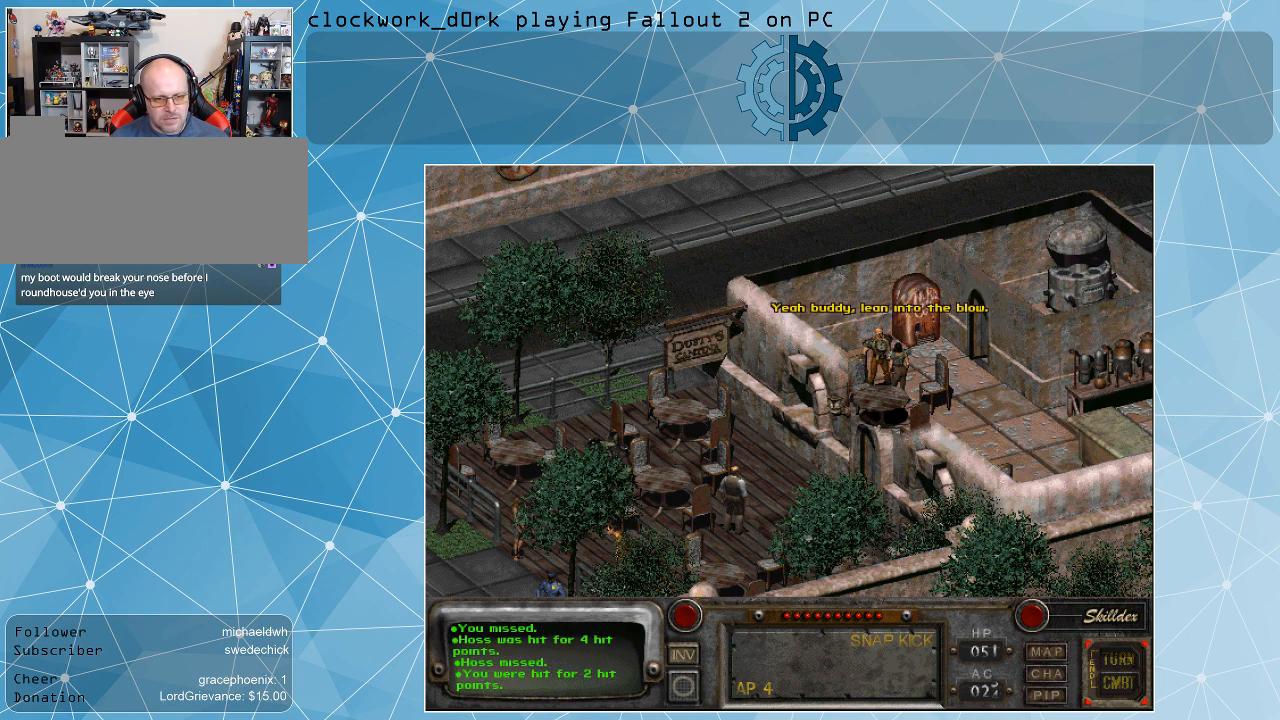
{"keys": [], "mouse": ["left"], "events": [[467, "mouse_left", "down"]]}
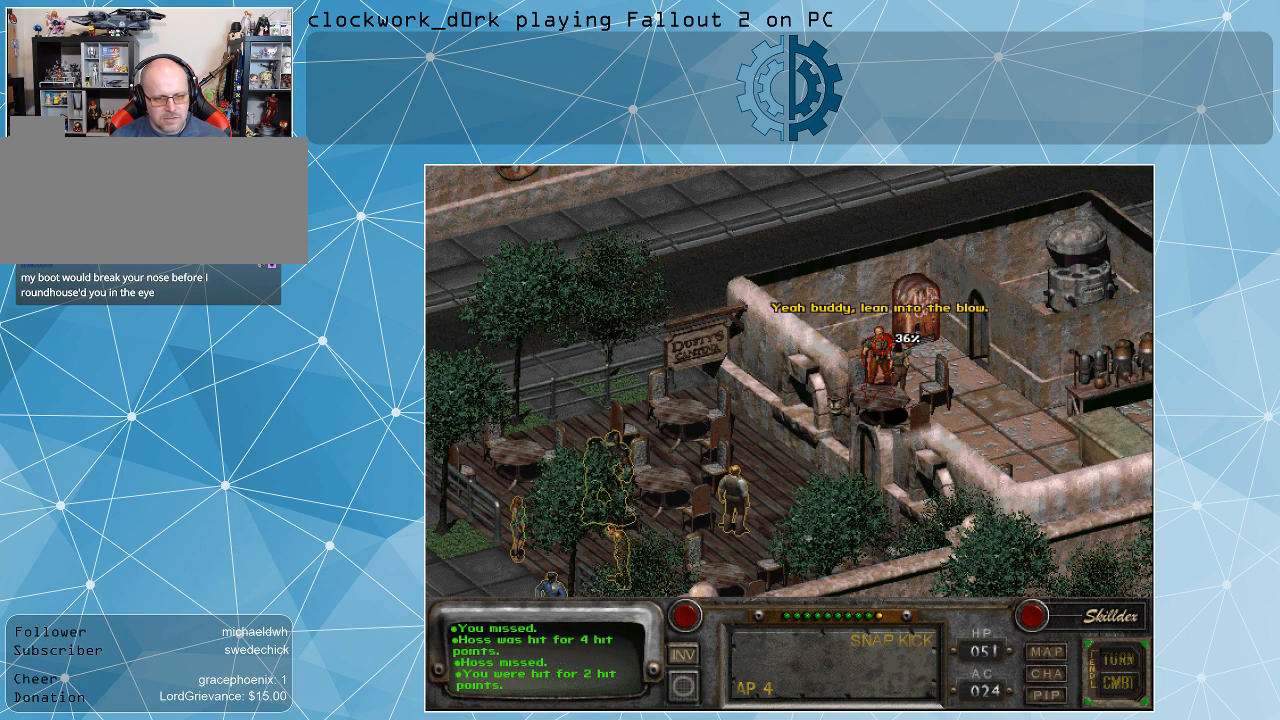
{"keys": [], "mouse": [], "events": [[133, "mouse_left", "up"]]}
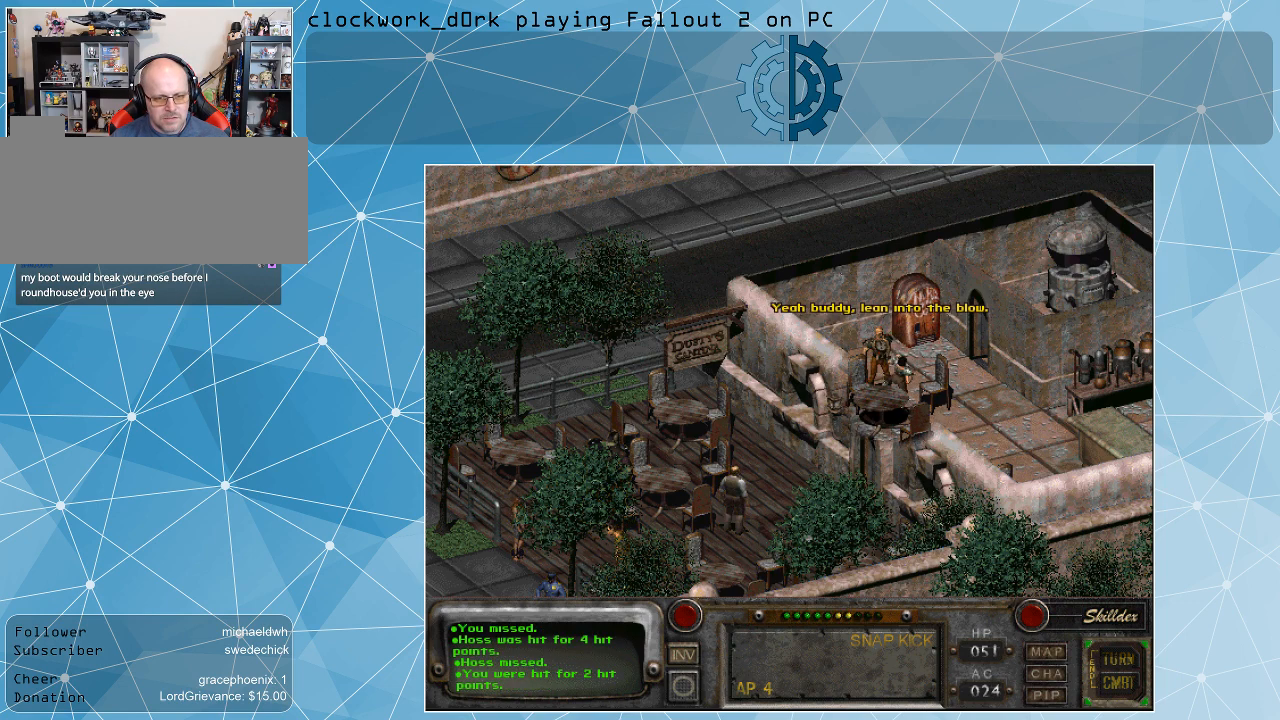
{"keys": [], "mouse": [], "events": []}
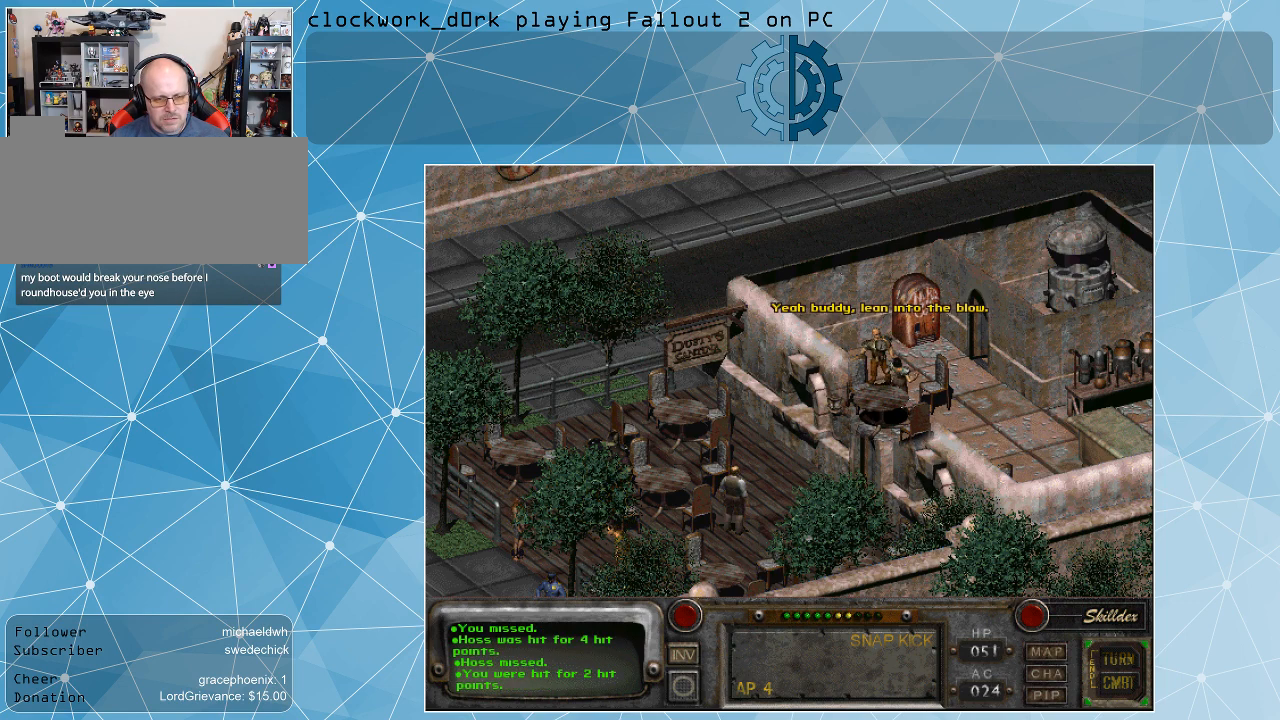
{"keys": [], "mouse": [], "events": []}
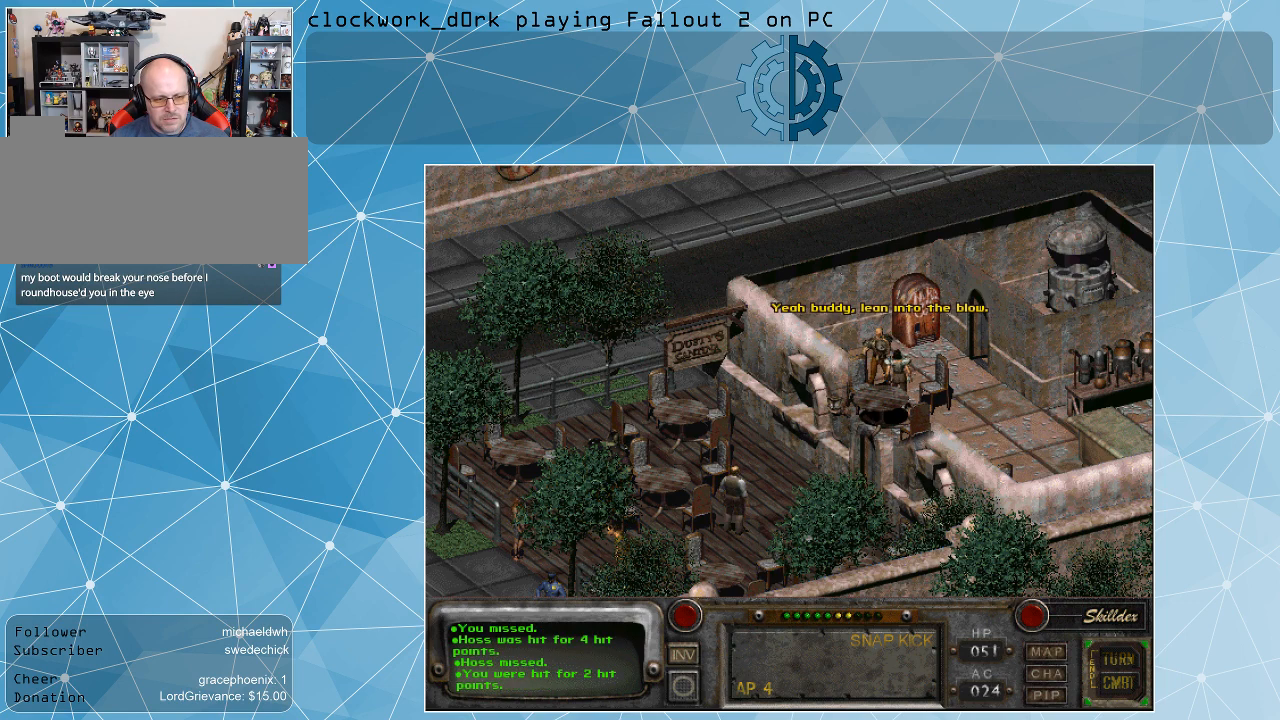
{"keys": [], "mouse": ["left"], "events": [[500, "mouse_left", "down"]]}
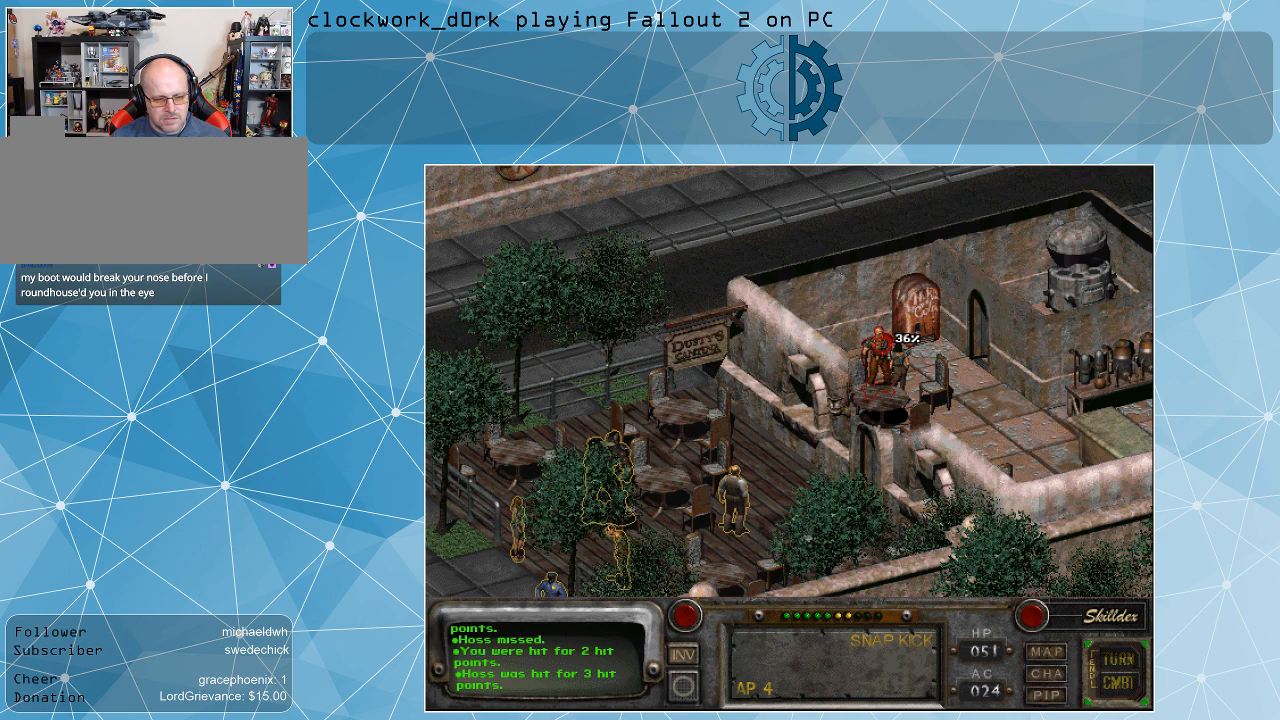
{"keys": [], "mouse": [], "events": [[100, "mouse_left", "up"]]}
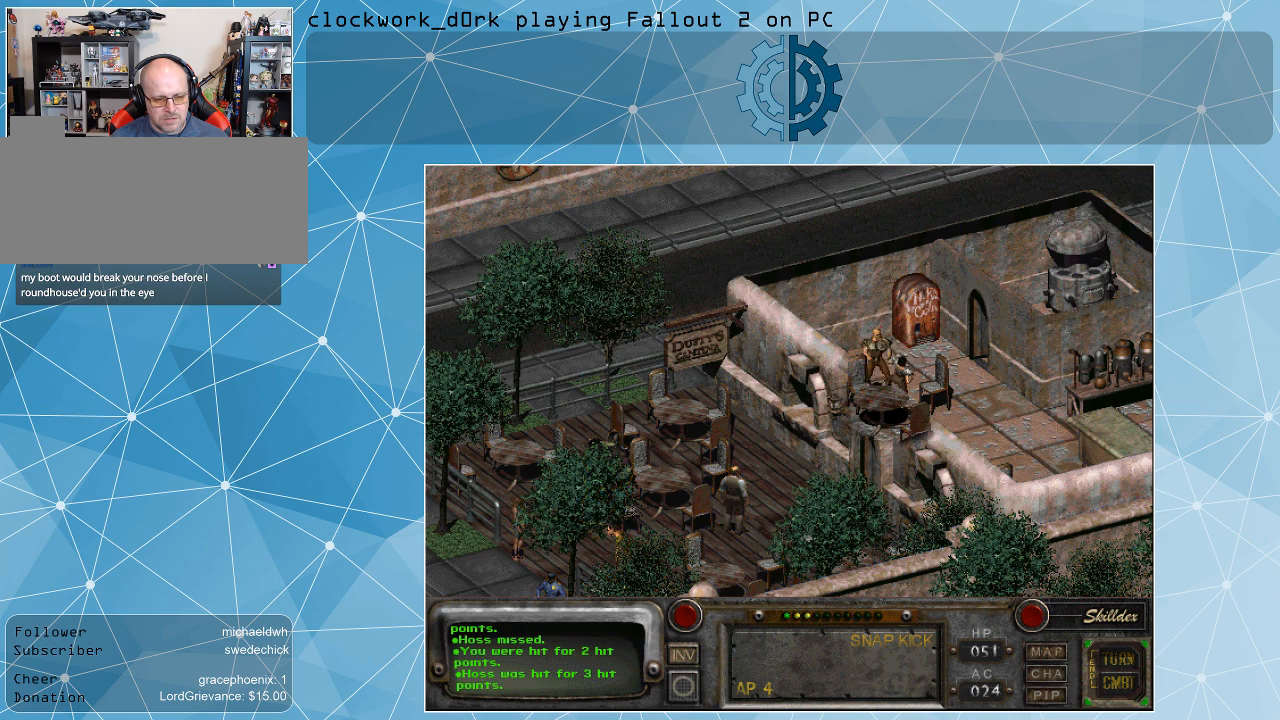
{"keys": [], "mouse": [], "events": []}
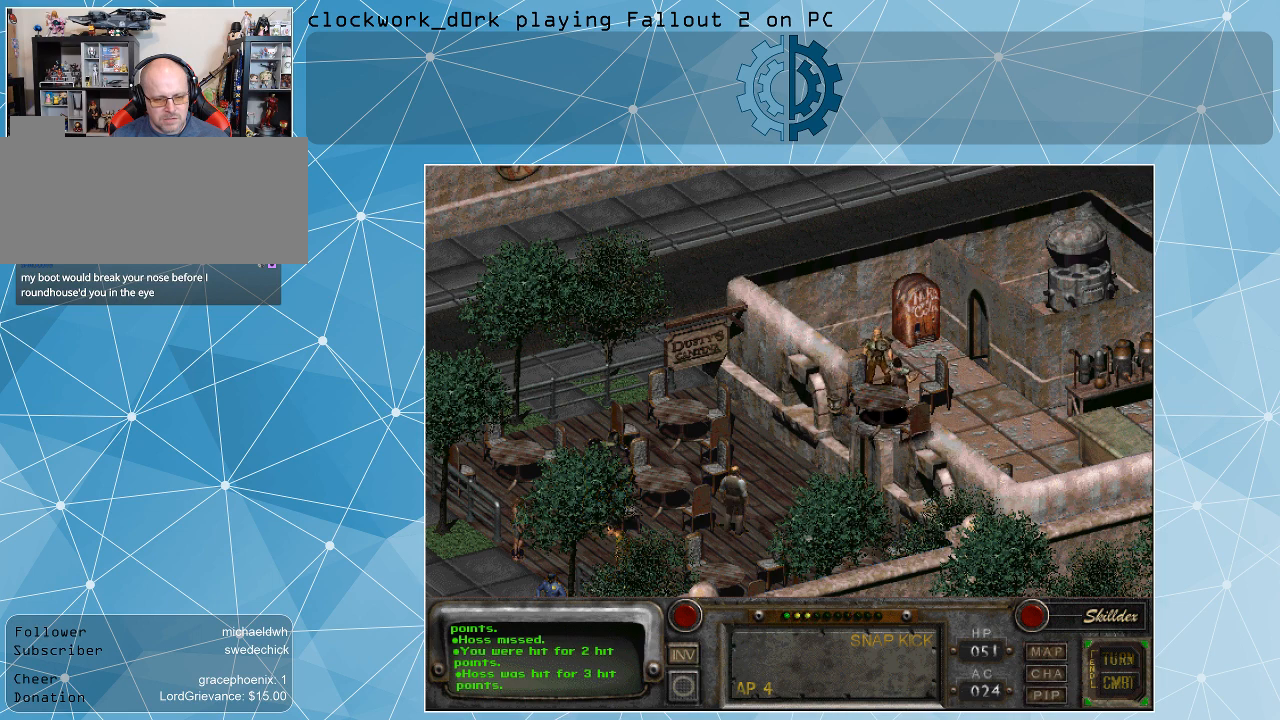
{"keys": [], "mouse": [], "events": []}
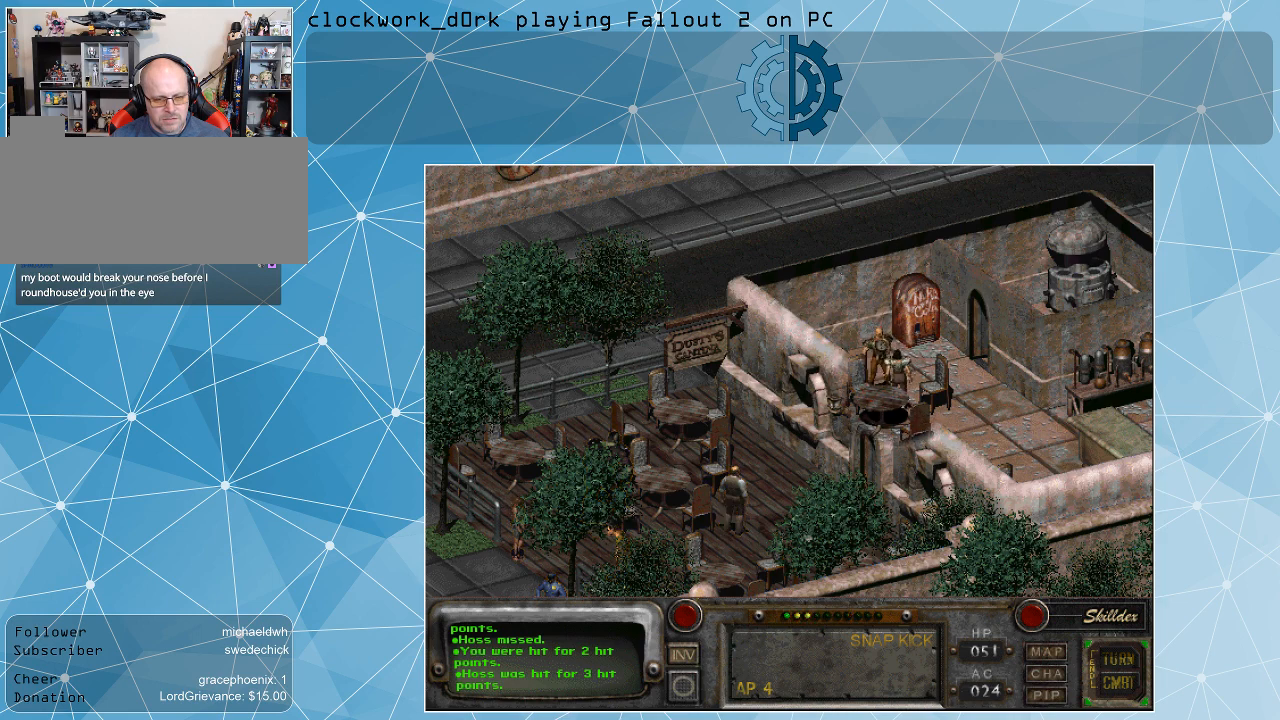
{"keys": [], "mouse": [], "events": [[33, "space", "down"], [133, "space", "up"]]}
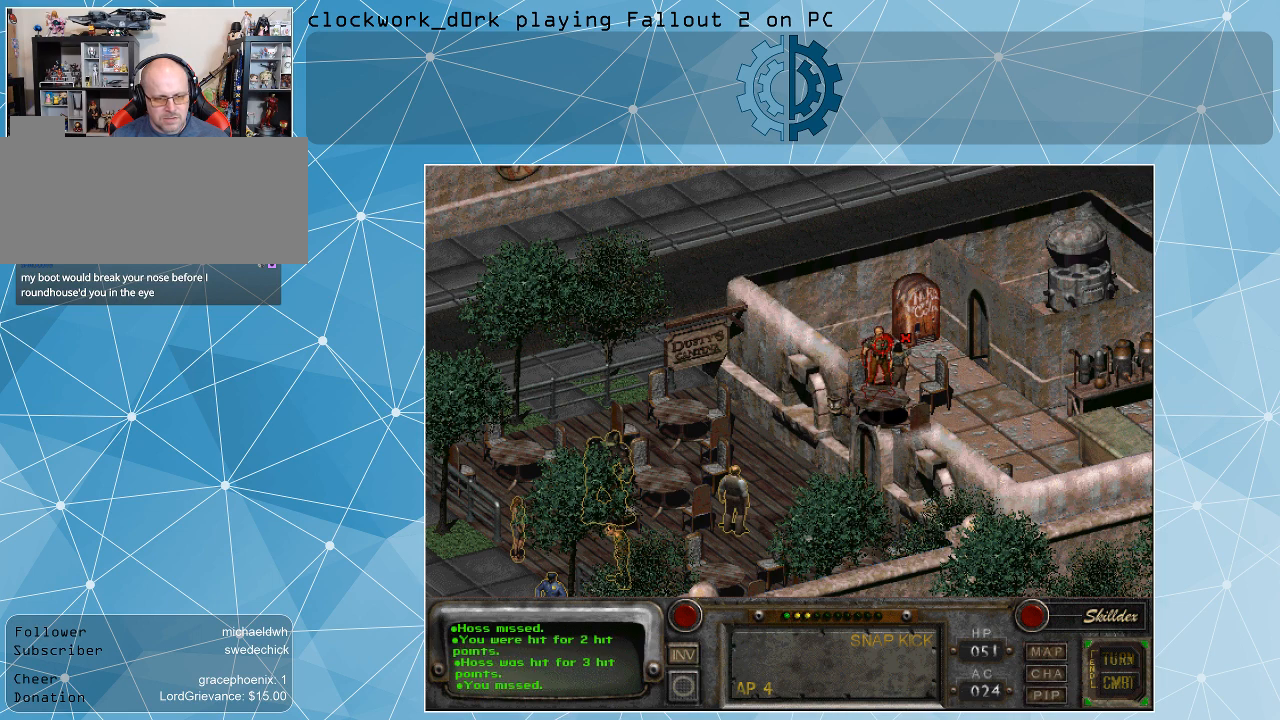
{"keys": [], "mouse": [], "events": []}
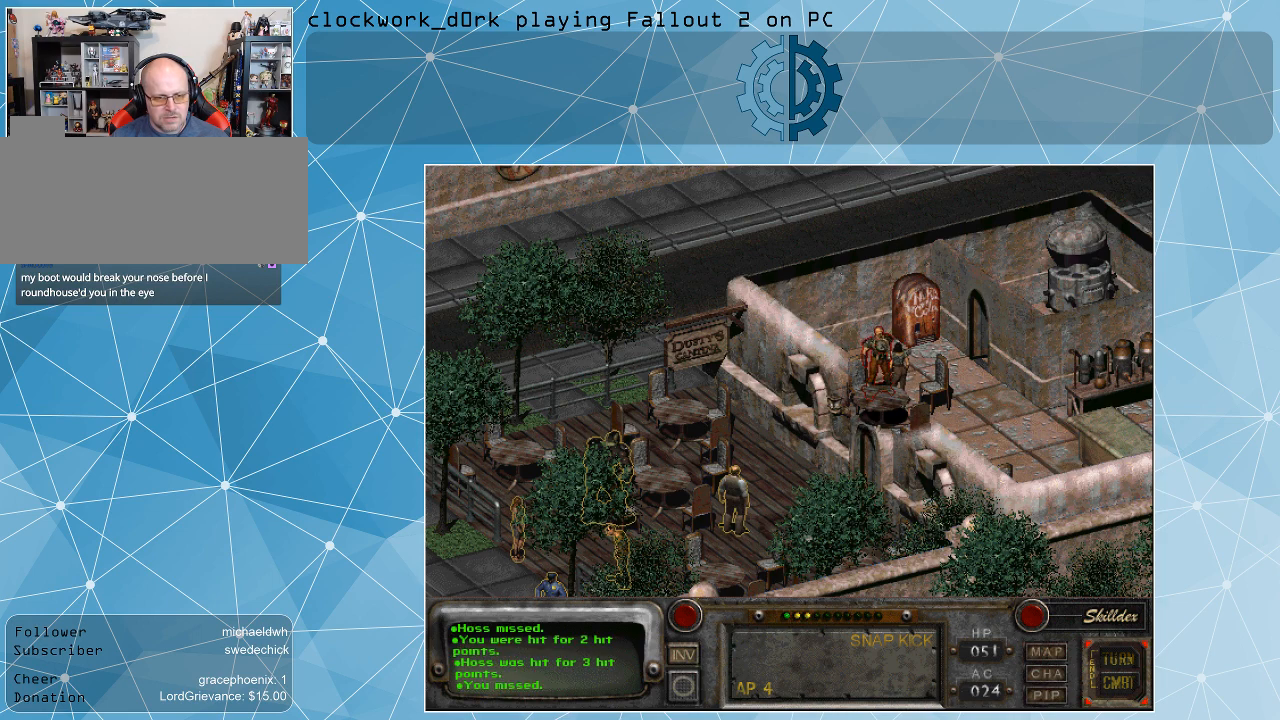
{"keys": [], "mouse": [], "events": [[33, "space", "down"], [133, "space", "up"]]}
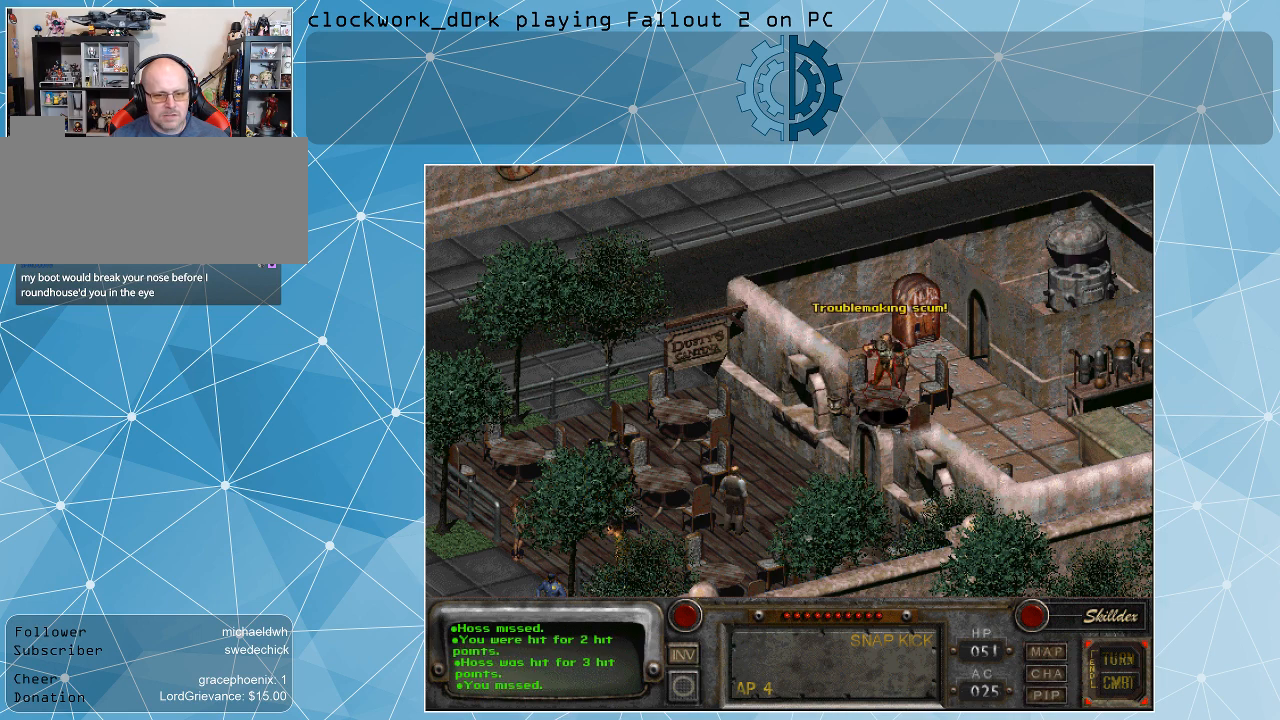
{"keys": [], "mouse": [], "events": []}
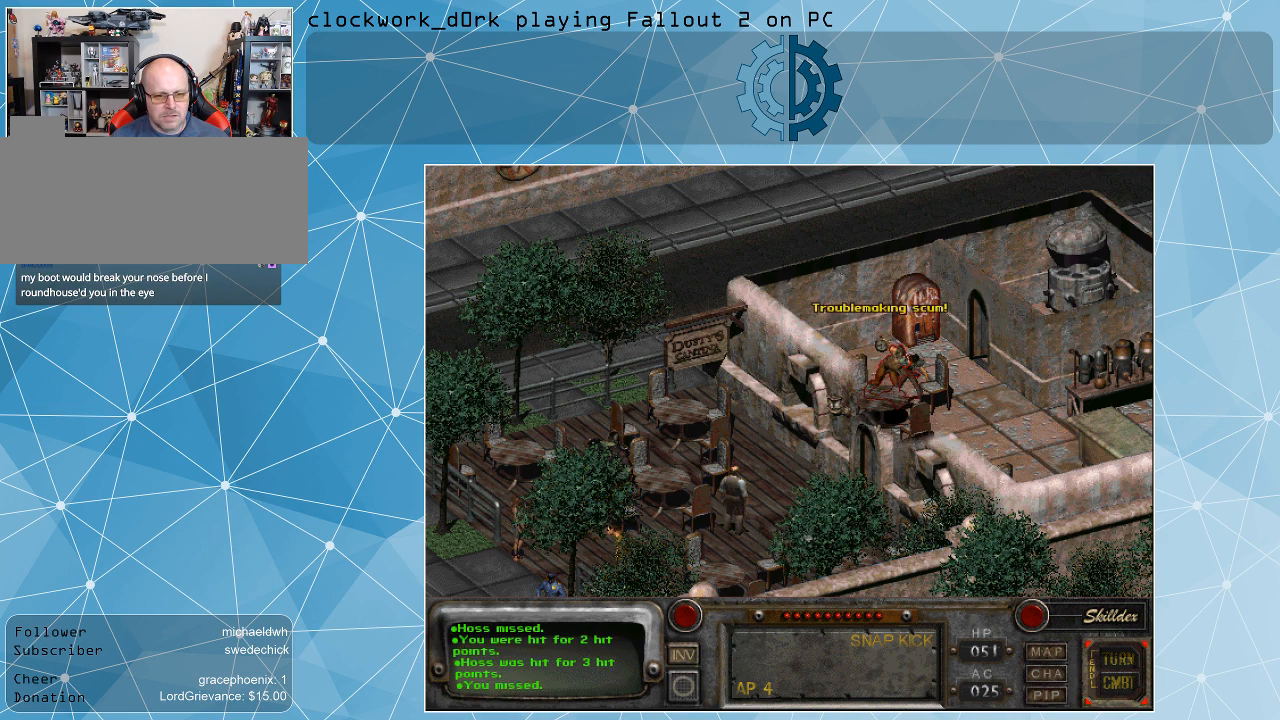
{"keys": [], "mouse": [], "events": []}
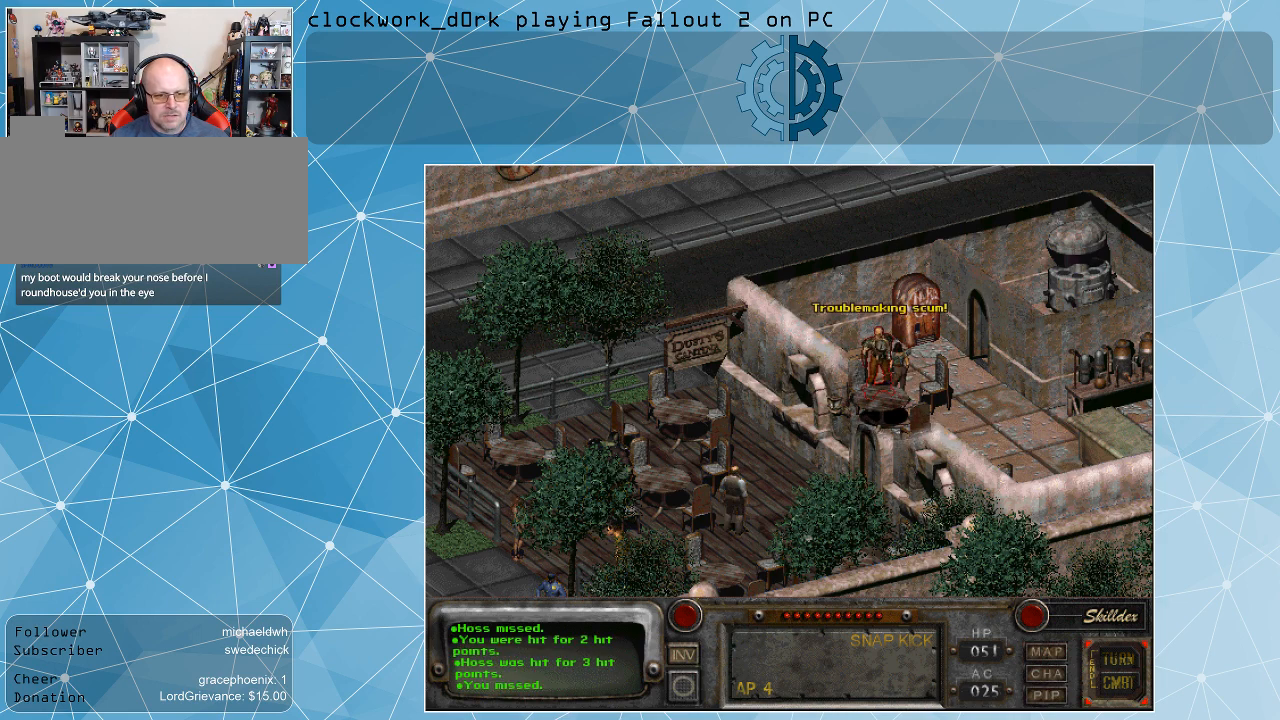
{"keys": [], "mouse": [], "events": []}
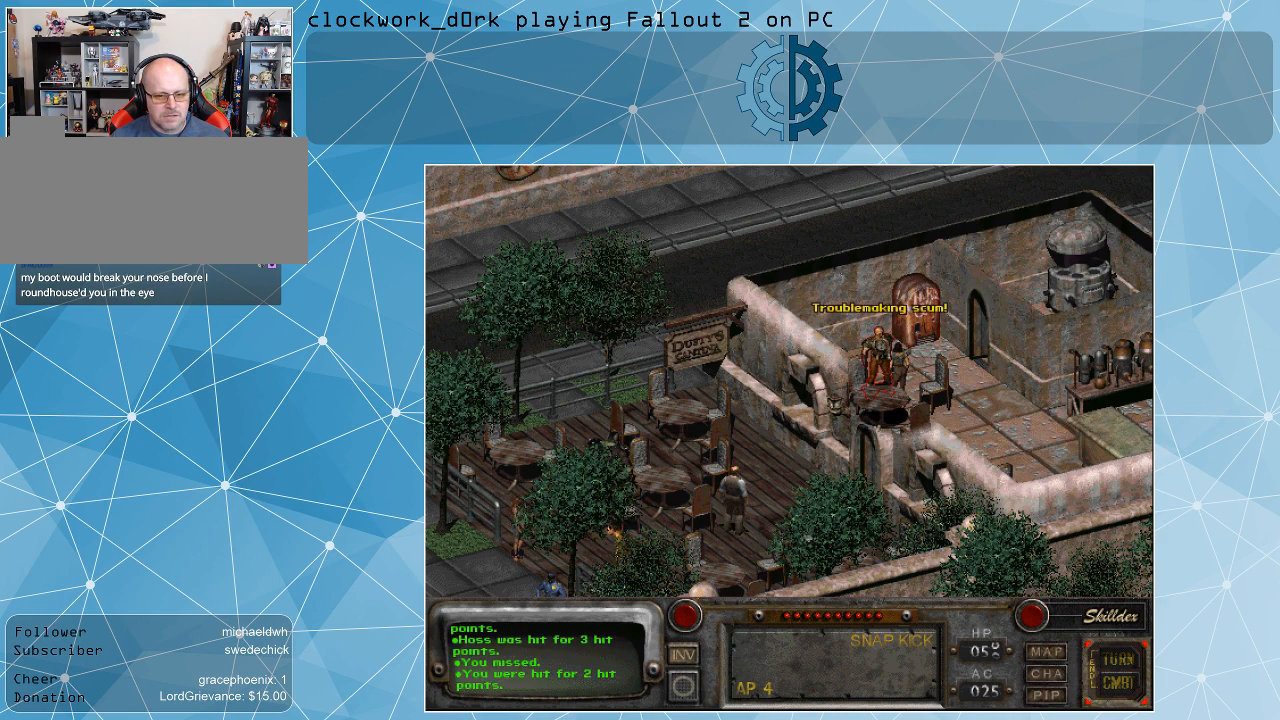
{"keys": [], "mouse": [], "events": []}
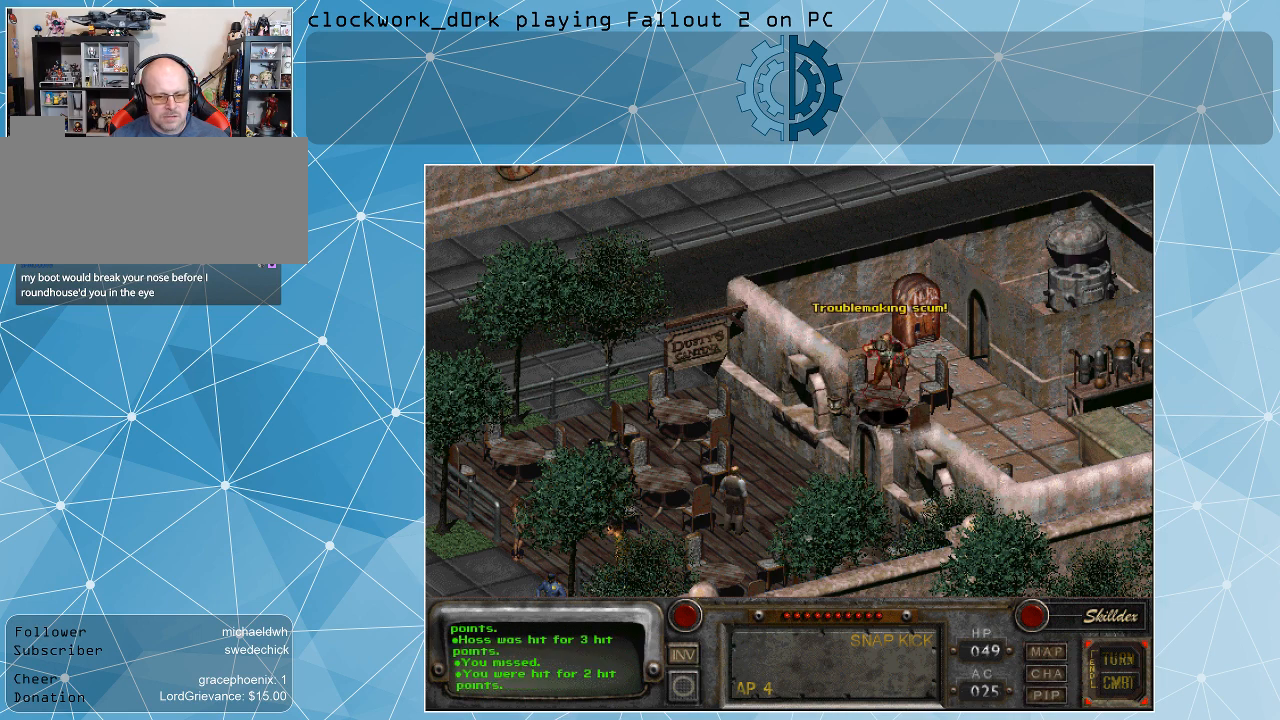
{"keys": [], "mouse": [], "events": []}
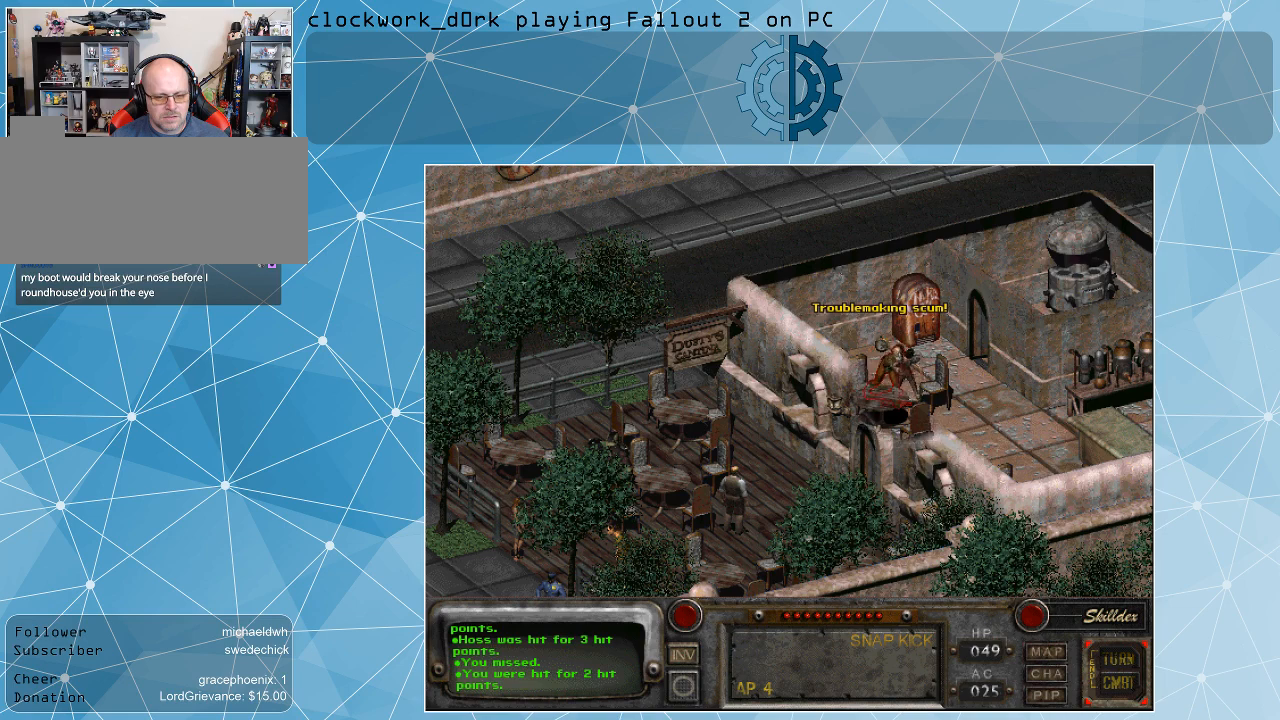
{"keys": [], "mouse": [], "events": []}
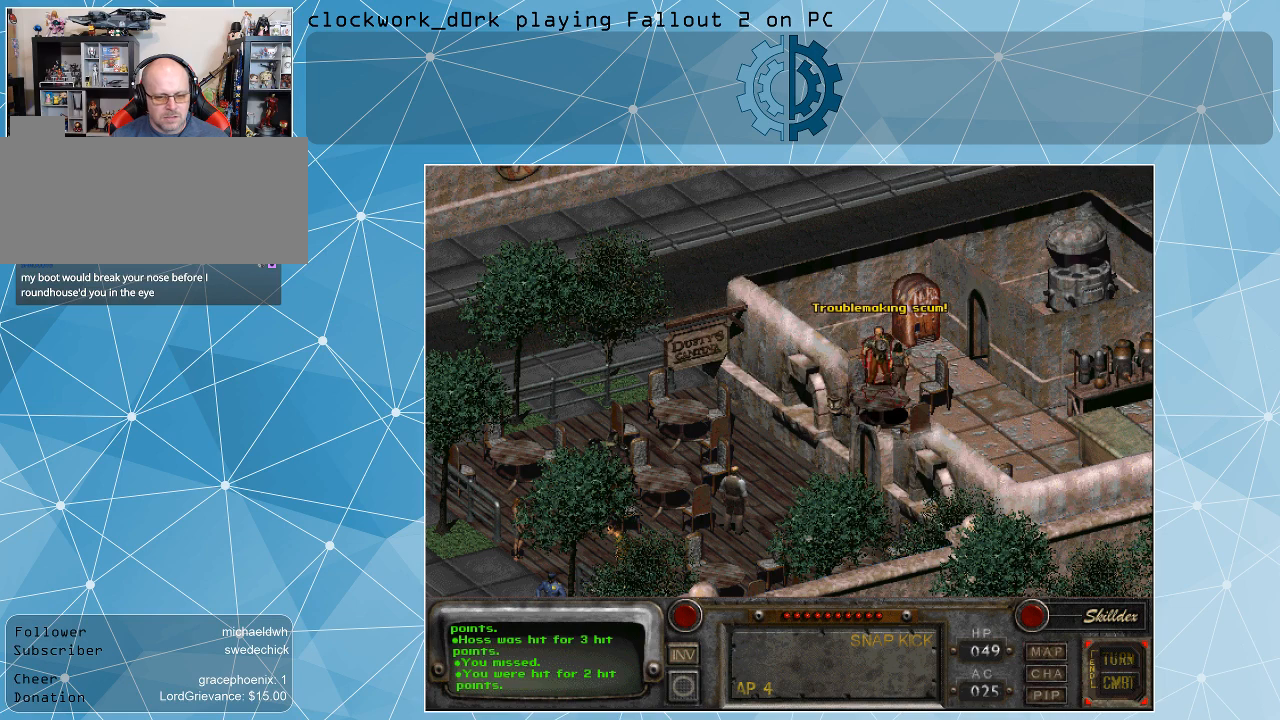
{"keys": [], "mouse": [], "events": []}
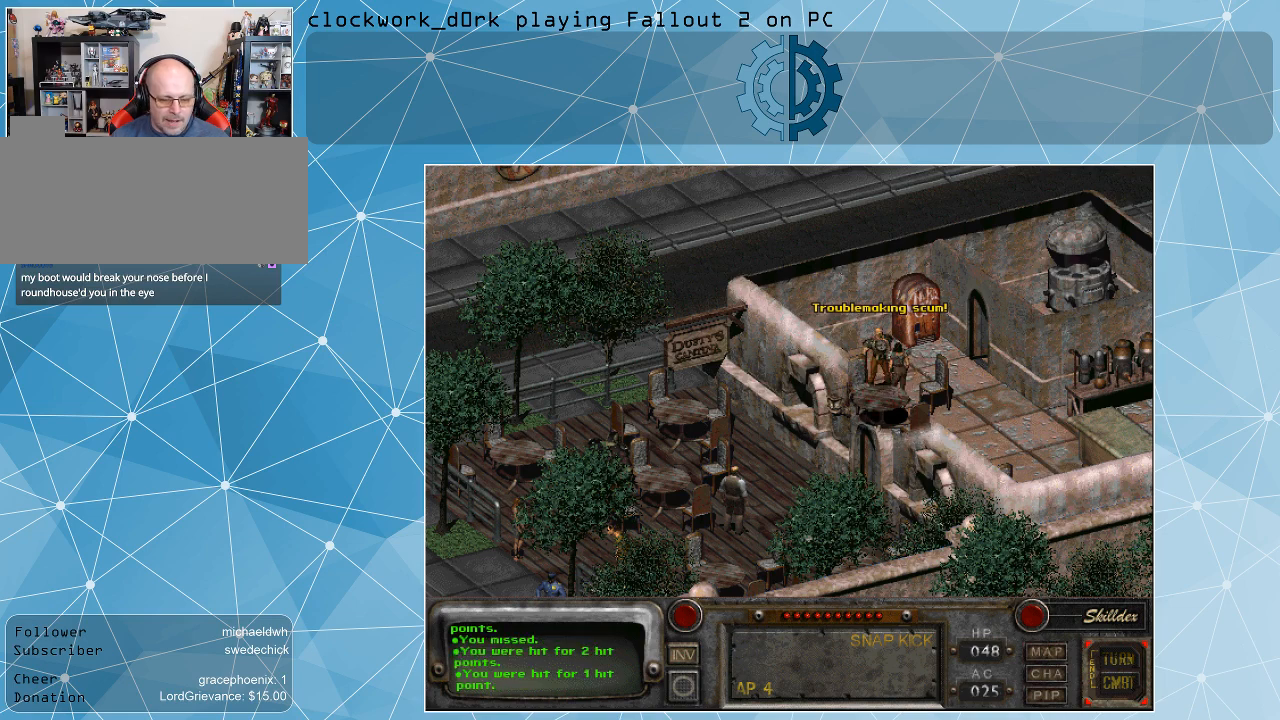
{"keys": [], "mouse": [], "events": []}
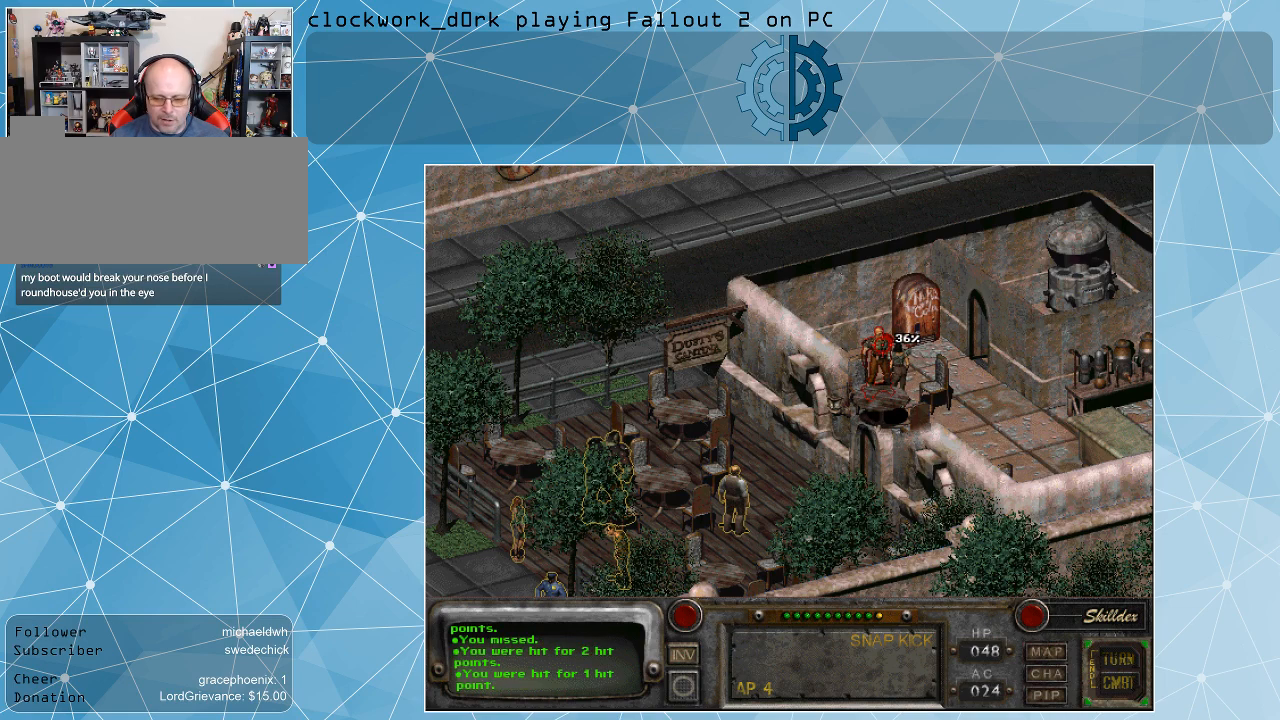
{"keys": [], "mouse": [], "events": []}
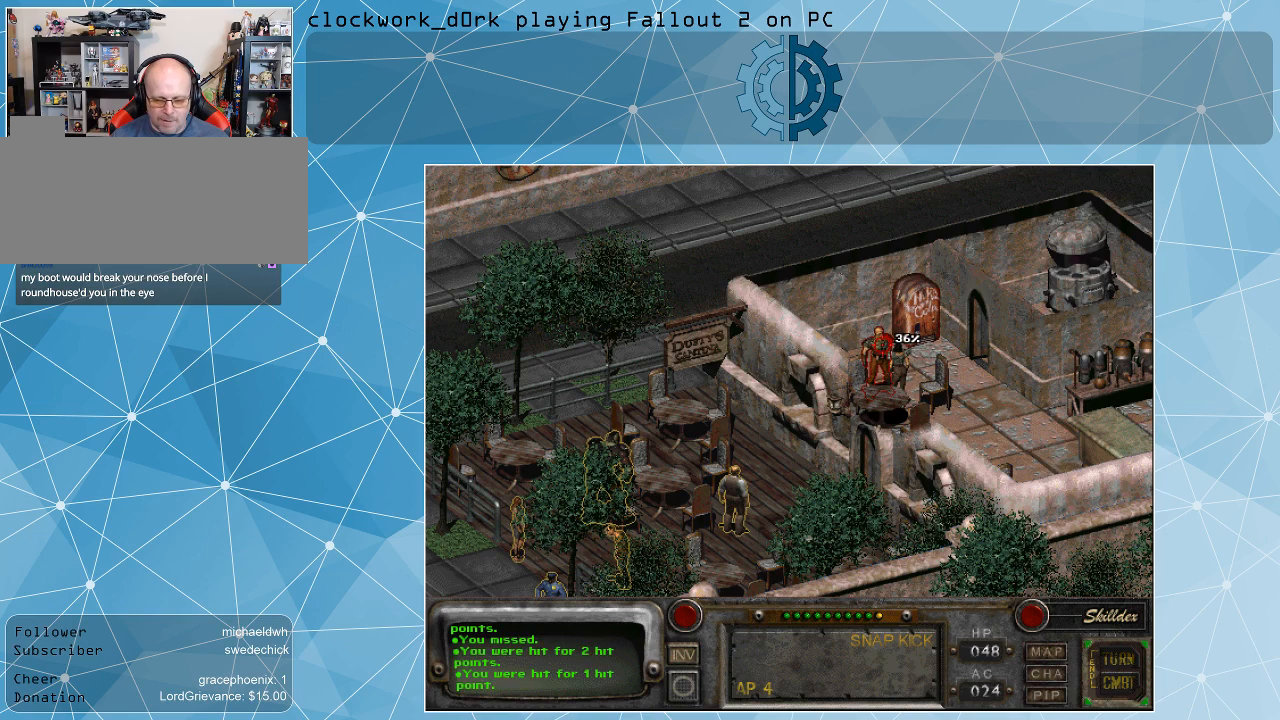
{"keys": [], "mouse": [], "events": []}
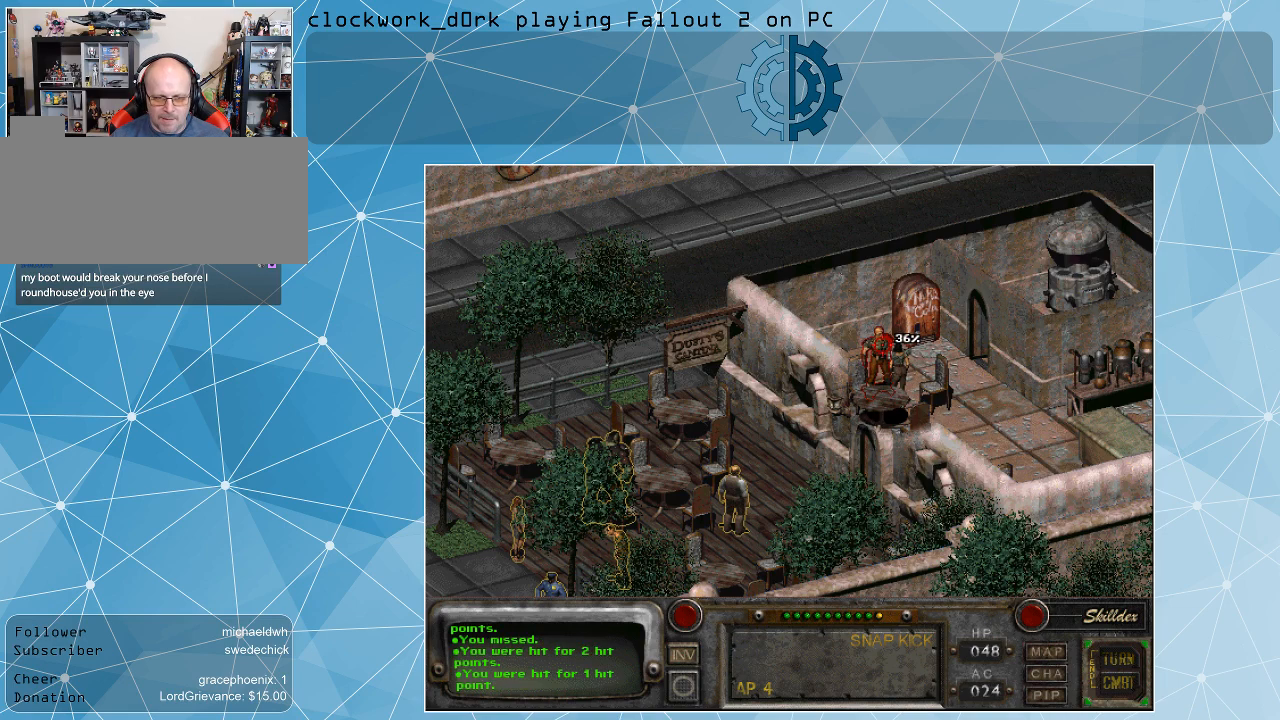
{"keys": [], "mouse": [], "events": [[167, "mouse_left", "down"], [300, "mouse_left", "up"]]}
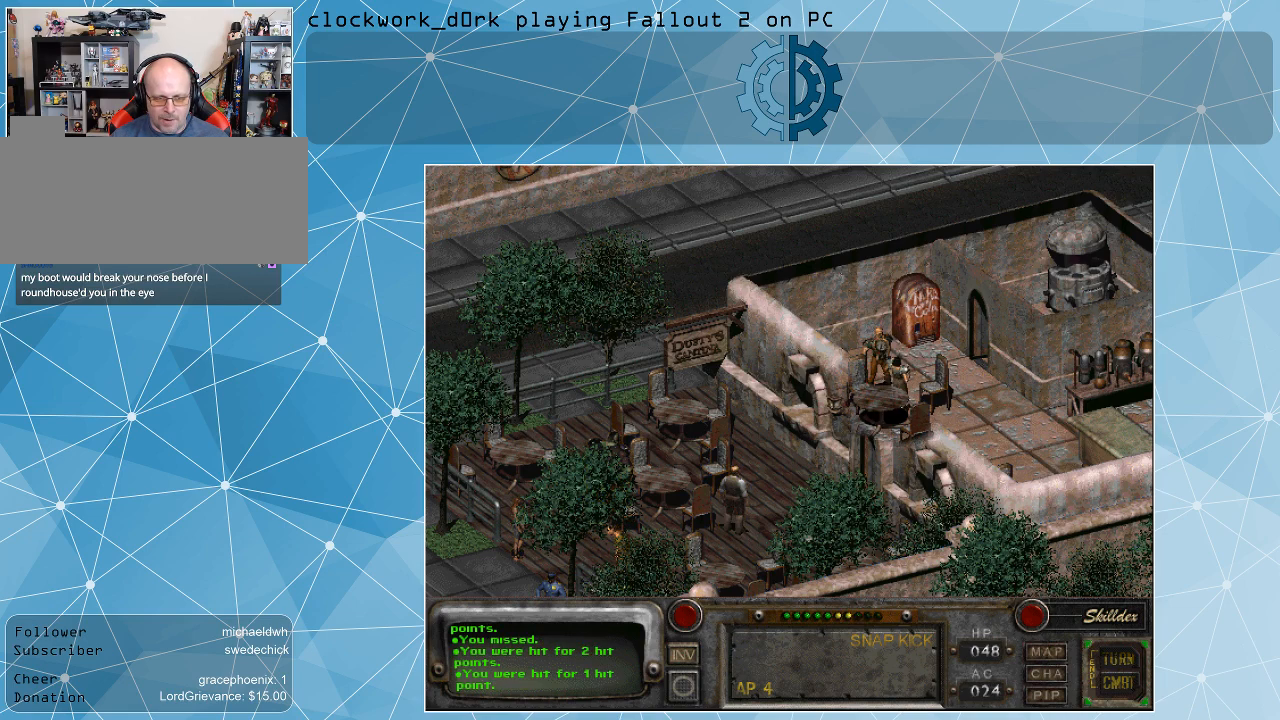
{"keys": [], "mouse": [], "events": []}
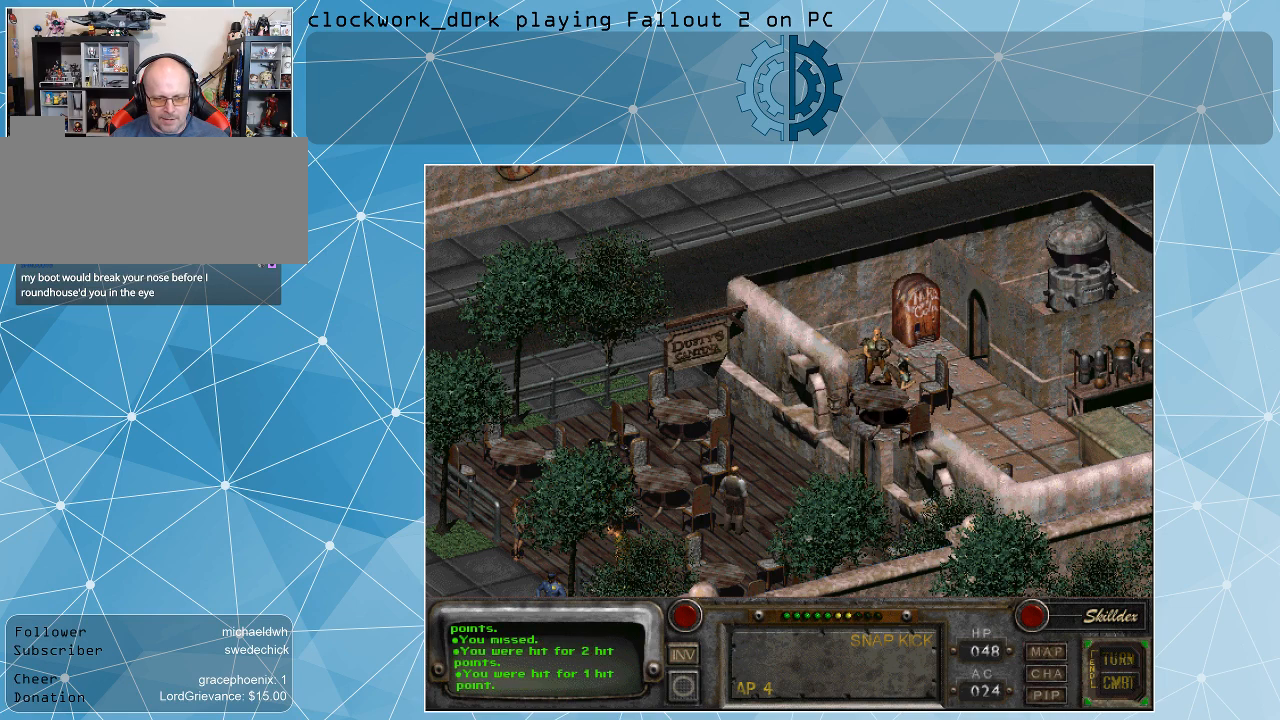
{"keys": [], "mouse": [], "events": []}